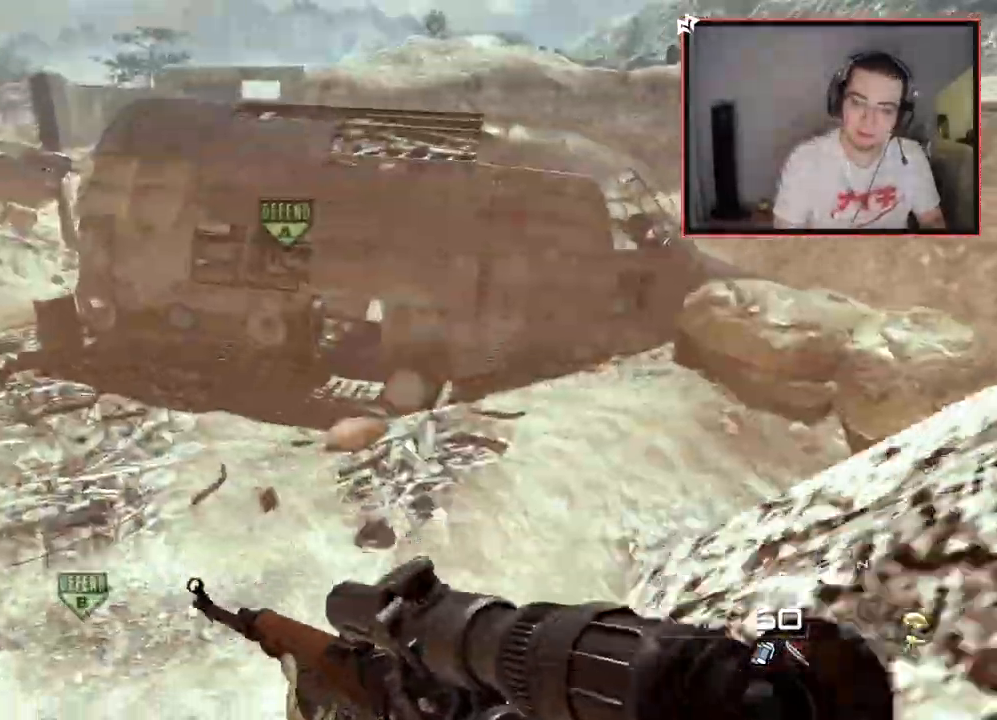
Gameplay with a controller (PlayStation layout); each line is a JSON object with the inputs held at the frame after it. "events" lists button and stick changes between this image and that frame as [ms after this image, input, new state], when the widget could be followed in between.
{"buttons": [], "left_stick": "up", "right_stick": "center", "events": [[100, "left_stick", "up"], [284, "right_stick", "right"], [451, "right_stick", "center"]]}
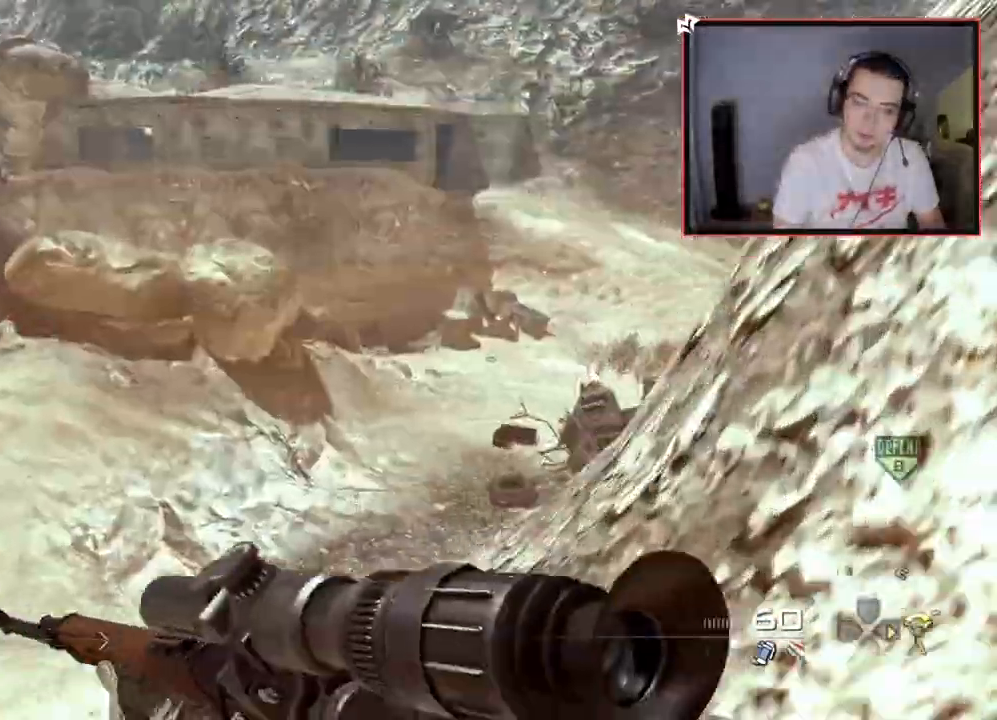
{"buttons": [], "left_stick": "up", "right_stick": "right", "events": [[150, "right_stick", "left"], [367, "right_stick", "center"], [467, "right_stick", "right"]]}
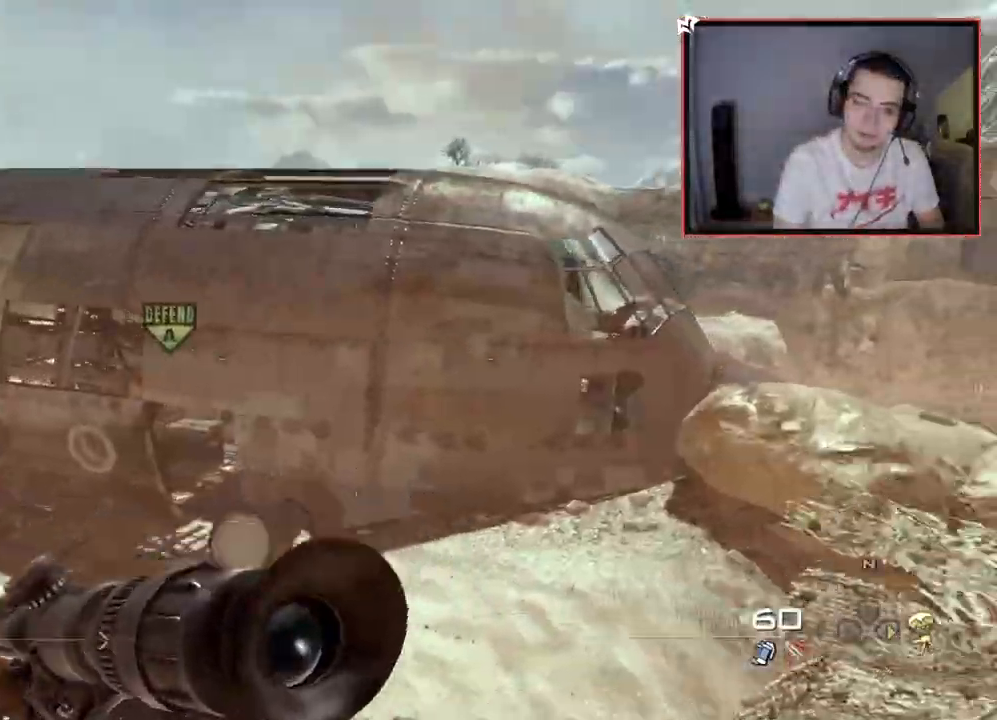
{"buttons": [], "left_stick": "up", "right_stick": "center", "events": [[150, "right_stick", "center"]]}
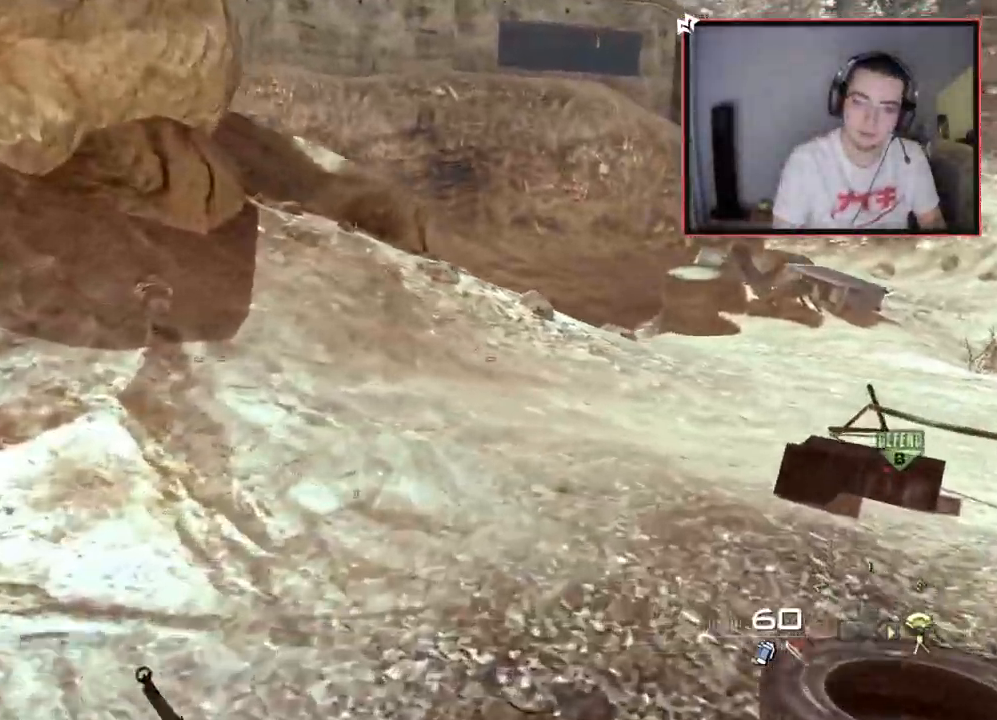
{"buttons": [], "left_stick": "up", "right_stick": "center", "events": [[116, "right_stick", "left"], [250, "right_stick", "center"], [350, "CROSS", "down"], [450, "CROSS", "up"]]}
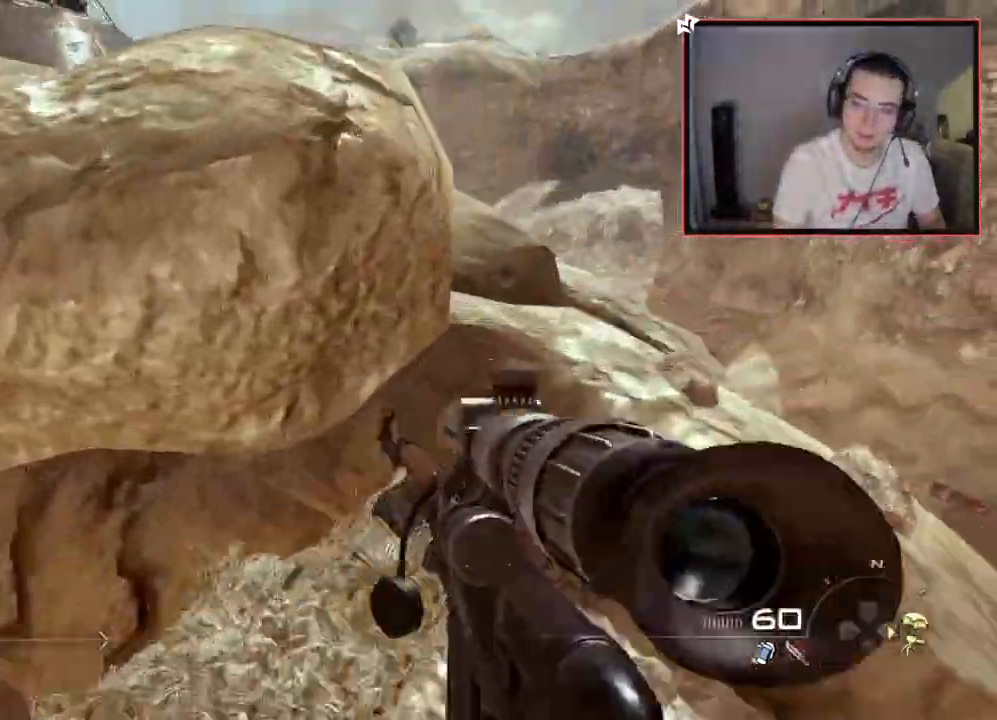
{"buttons": ["L3"], "left_stick": "up", "right_stick": "center", "events": [[33, "right_stick", "left"], [200, "right_stick", "center"], [217, "L3", "down"]]}
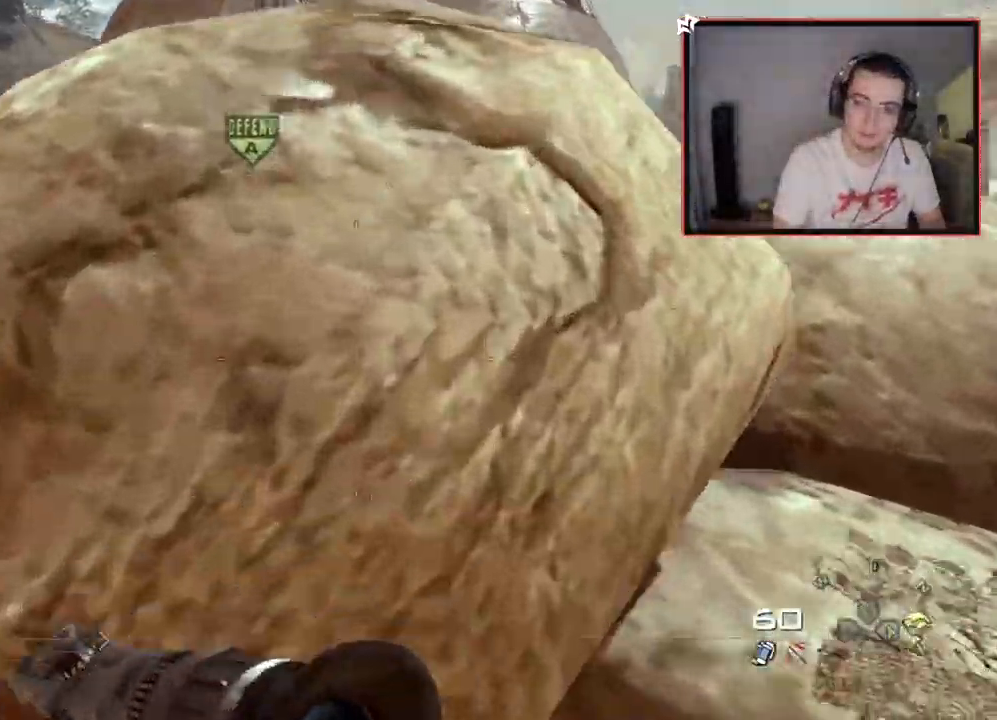
{"buttons": [], "left_stick": "up-right", "right_stick": "center", "events": [[33, "L3", "up"], [166, "left_stick", "up-right"]]}
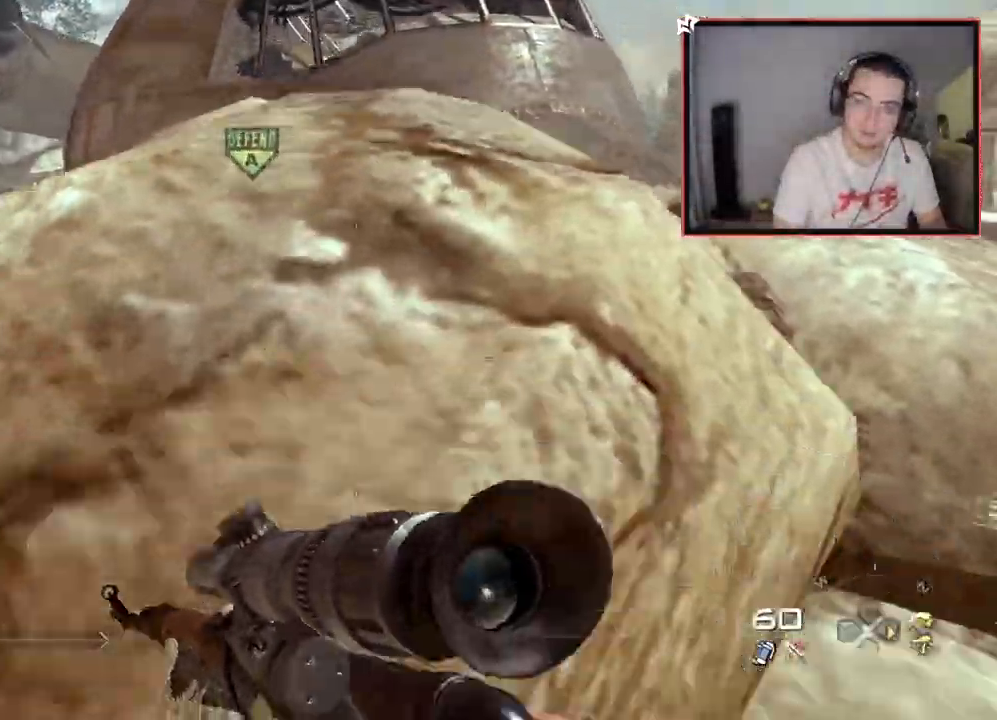
{"buttons": [], "left_stick": "down-right", "right_stick": "center", "events": [[134, "left_stick", "down-right"]]}
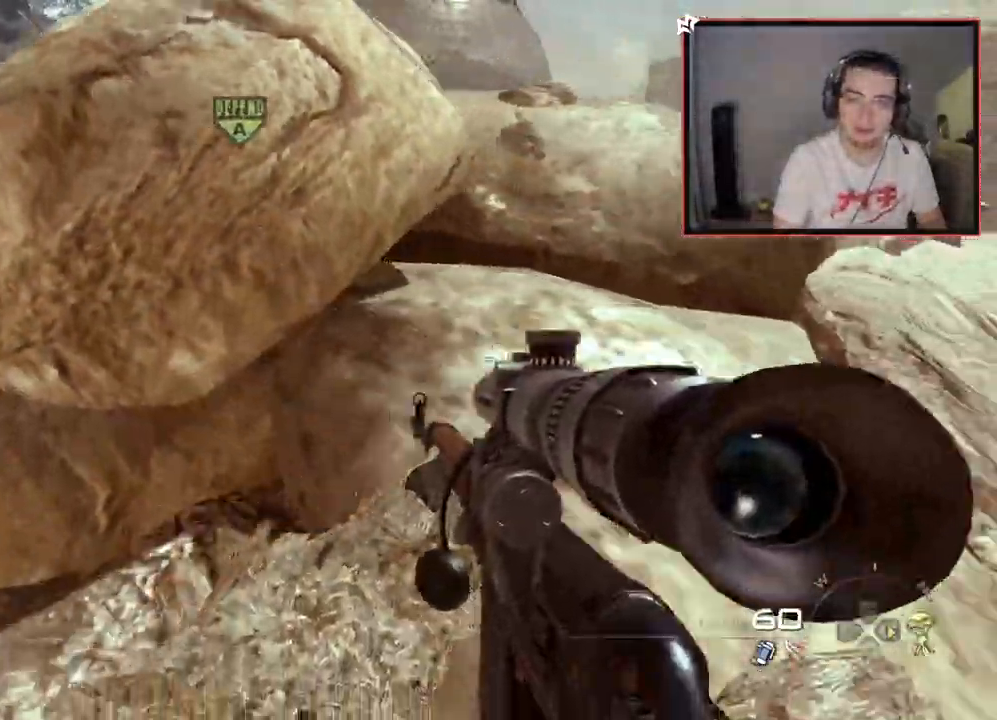
{"buttons": ["L3"], "left_stick": "up", "right_stick": "center", "events": [[33, "left_stick", "up-right"], [183, "left_stick", "up"], [283, "L3", "down"]]}
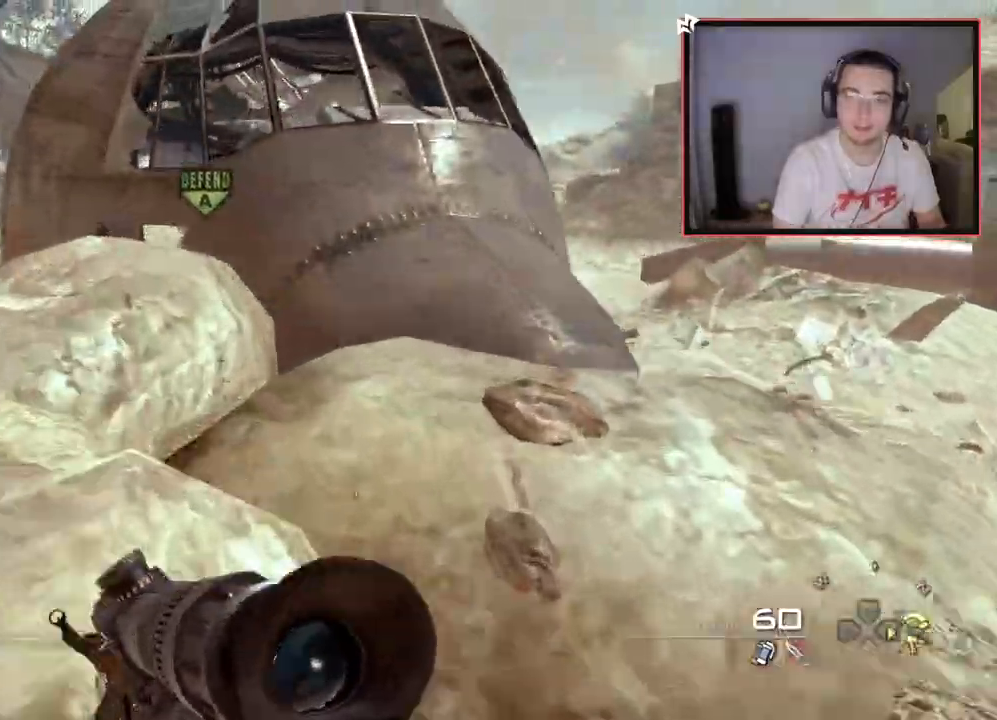
{"buttons": [], "left_stick": "up", "right_stick": "up-left", "events": [[17, "L3", "up"], [417, "right_stick", "up-left"]]}
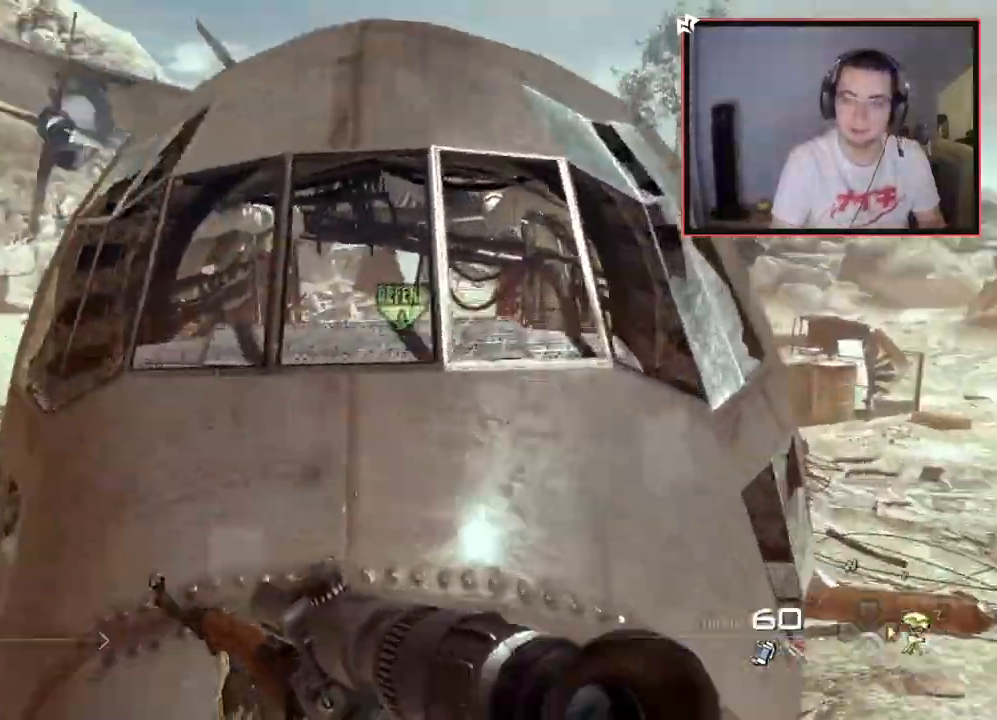
{"buttons": [], "left_stick": "up-right", "right_stick": "right", "events": [[16, "right_stick", "center"], [133, "CROSS", "down"], [300, "CROSS", "up"], [300, "left_stick", "up-right"], [433, "right_stick", "right"]]}
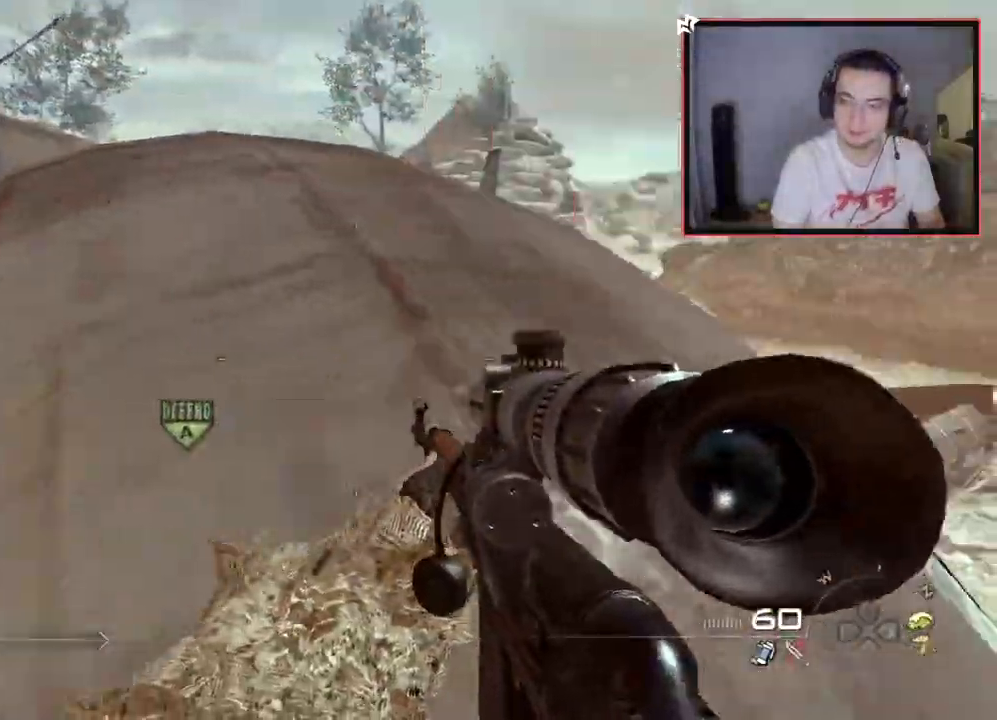
{"buttons": [], "left_stick": "center", "right_stick": "center", "events": [[34, "right_stick", "center"], [150, "left_stick", "up"], [267, "left_stick", "center"]]}
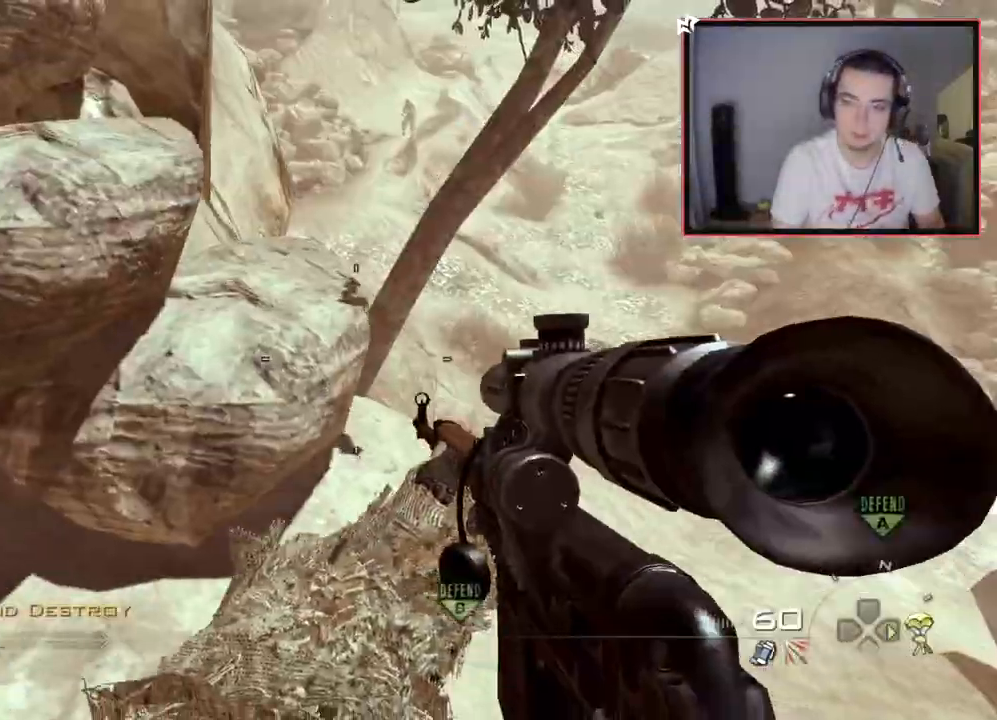
{"buttons": [], "left_stick": "up-left", "right_stick": "center", "events": [[133, "left_stick", "up"], [150, "L3", "down"], [350, "CROSS", "down"], [350, "L3", "up"], [350, "left_stick", "up-left"], [483, "CROSS", "up"]]}
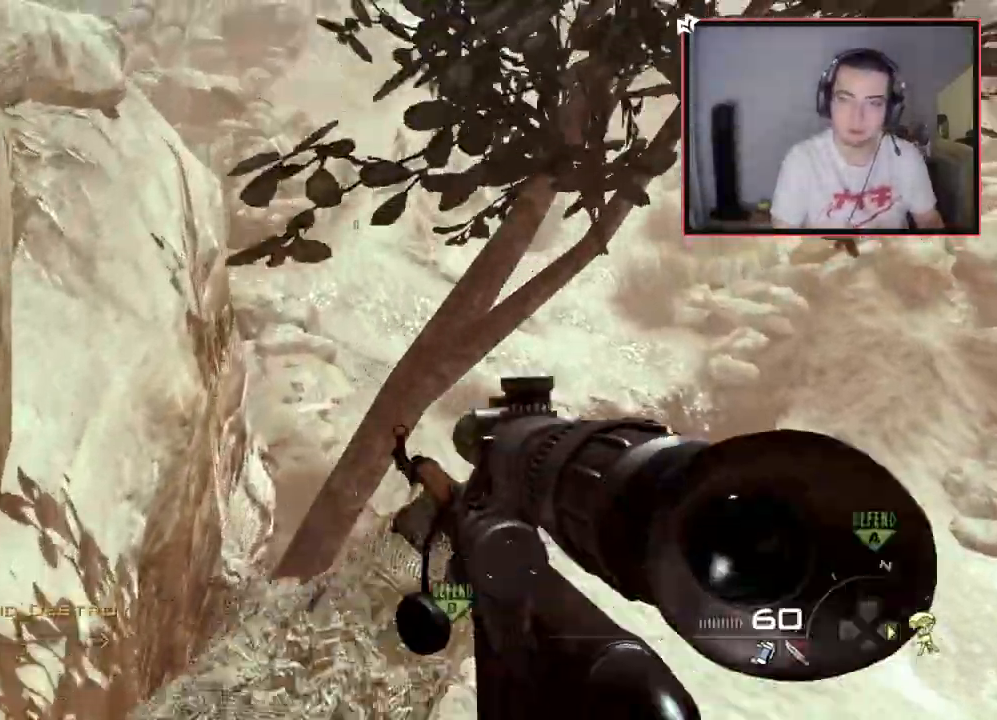
{"buttons": [], "left_stick": "center", "right_stick": "center", "events": [[267, "left_stick", "up-right"], [284, "right_stick", "right"], [334, "right_stick", "center"], [401, "left_stick", "center"]]}
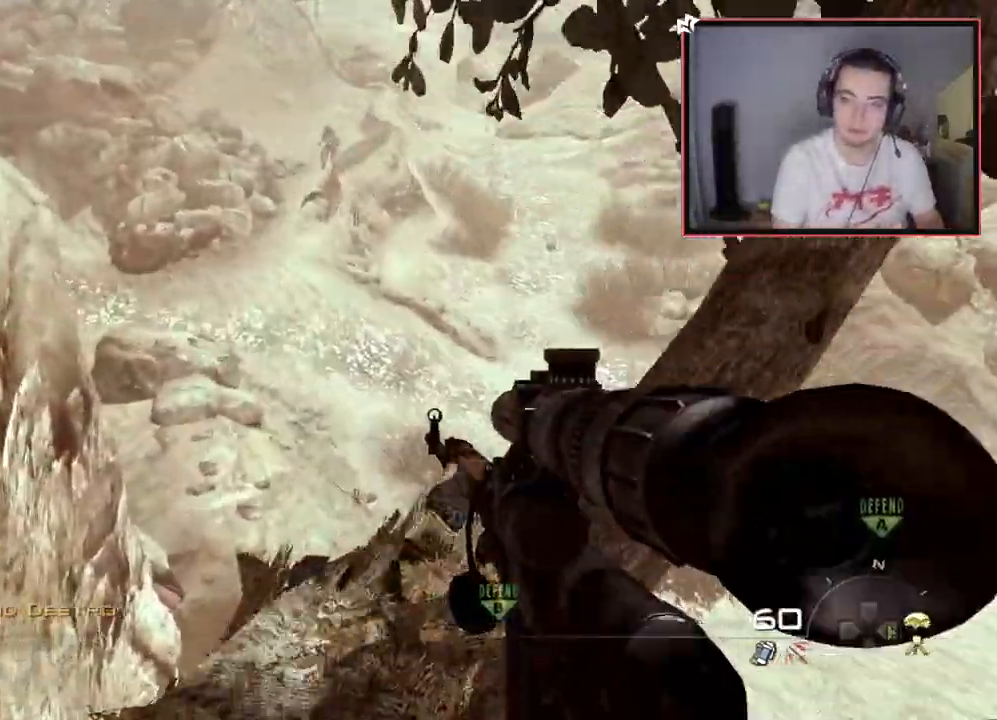
{"buttons": [], "left_stick": "center", "right_stick": "center", "events": []}
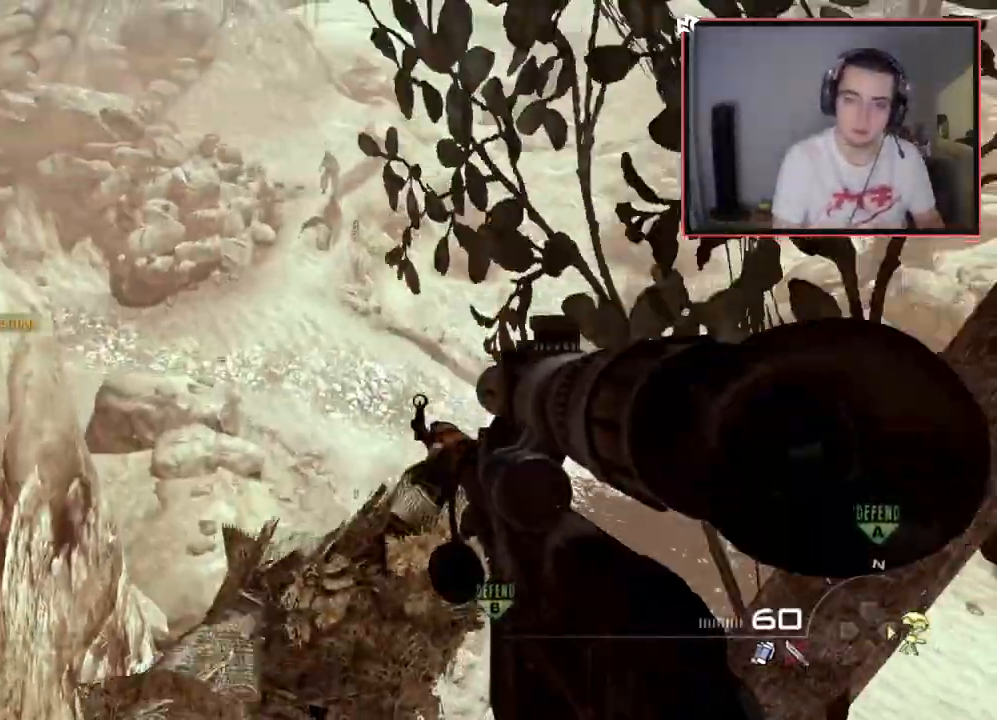
{"buttons": [], "left_stick": "center", "right_stick": "center", "events": []}
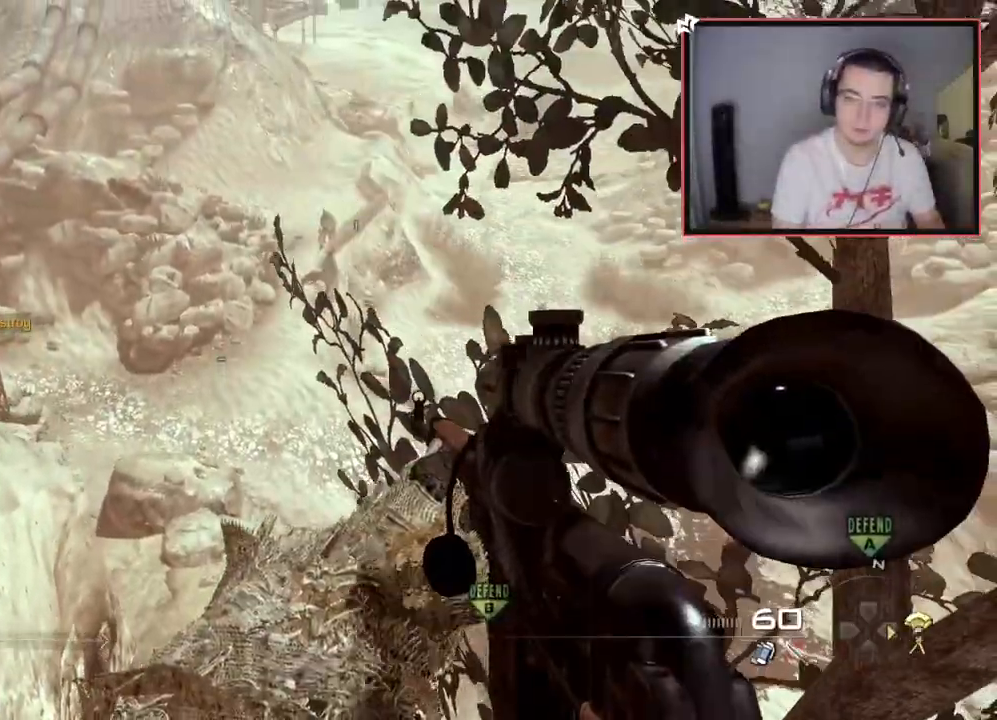
{"buttons": [], "left_stick": "center", "right_stick": "center", "events": [[50, "left_stick", "up-left"], [450, "left_stick", "center"]]}
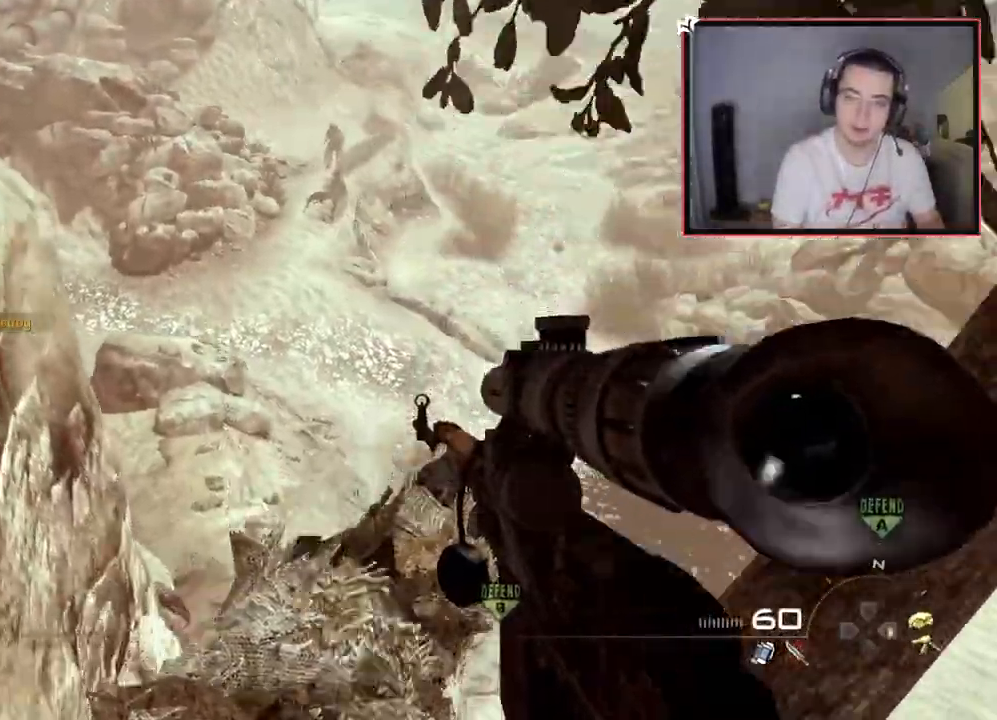
{"buttons": [], "left_stick": "center", "right_stick": "center", "events": []}
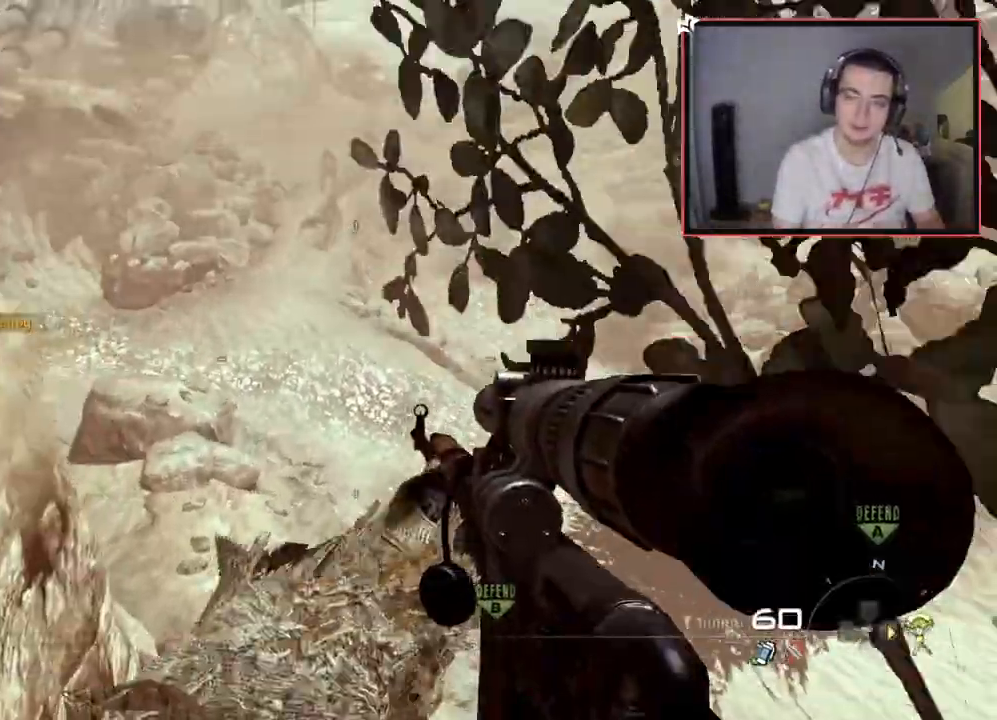
{"buttons": [], "left_stick": "down-left", "right_stick": "center", "events": [[50, "right_stick", "right"], [217, "right_stick", "center"], [433, "left_stick", "down-left"]]}
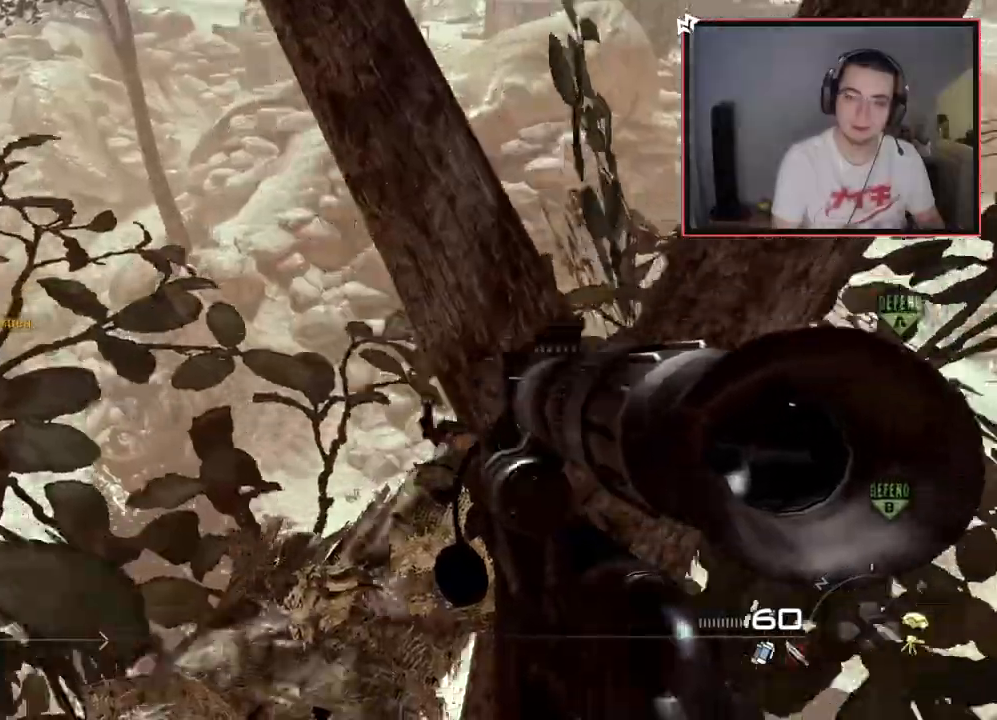
{"buttons": [], "left_stick": "center", "right_stick": "right", "events": [[50, "left_stick", "center"], [167, "right_stick", "down-right"], [250, "left_stick", "down-right"], [284, "right_stick", "center"], [384, "left_stick", "center"], [501, "right_stick", "right"]]}
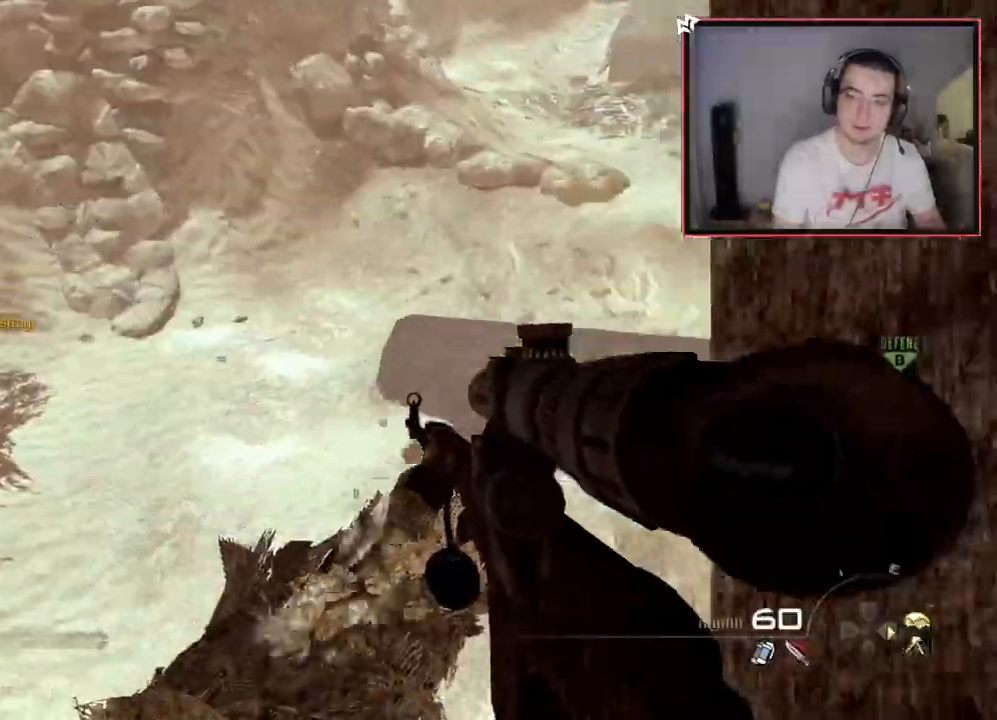
{"buttons": [], "left_stick": "center", "right_stick": "center", "events": [[66, "left_stick", "down-right"], [116, "right_stick", "center"], [233, "left_stick", "center"]]}
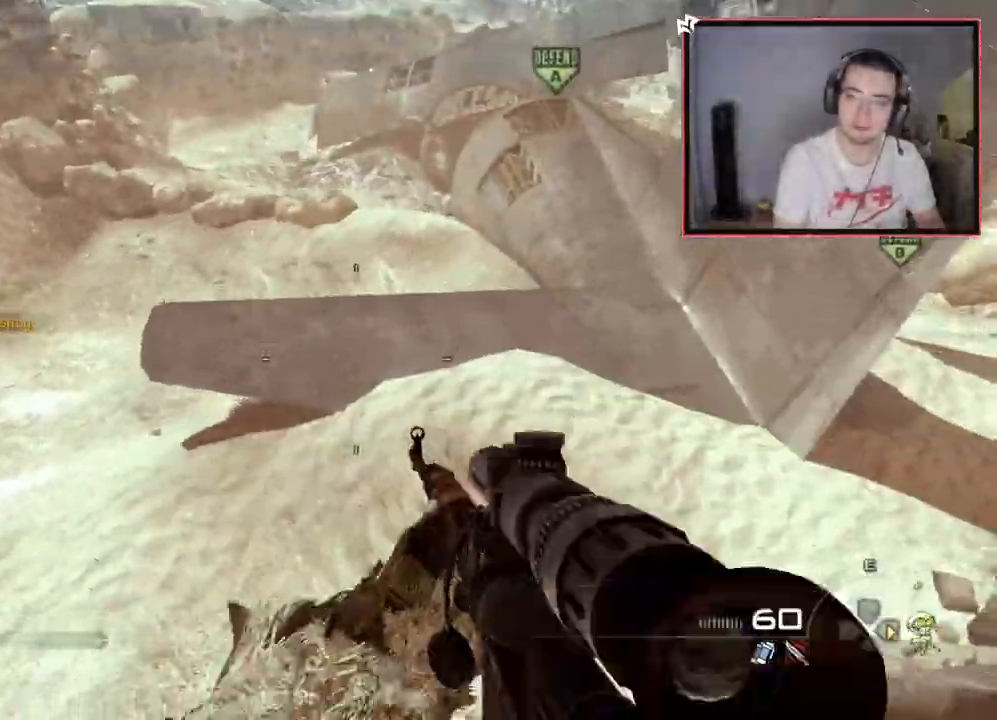
{"buttons": [], "left_stick": "up-right", "right_stick": "center", "events": [[33, "left_stick", "down-right"], [84, "right_stick", "up-right"], [184, "left_stick", "center"], [200, "right_stick", "center"], [300, "right_stick", "right"], [451, "left_stick", "right"], [501, "left_stick", "up-right"], [501, "right_stick", "center"]]}
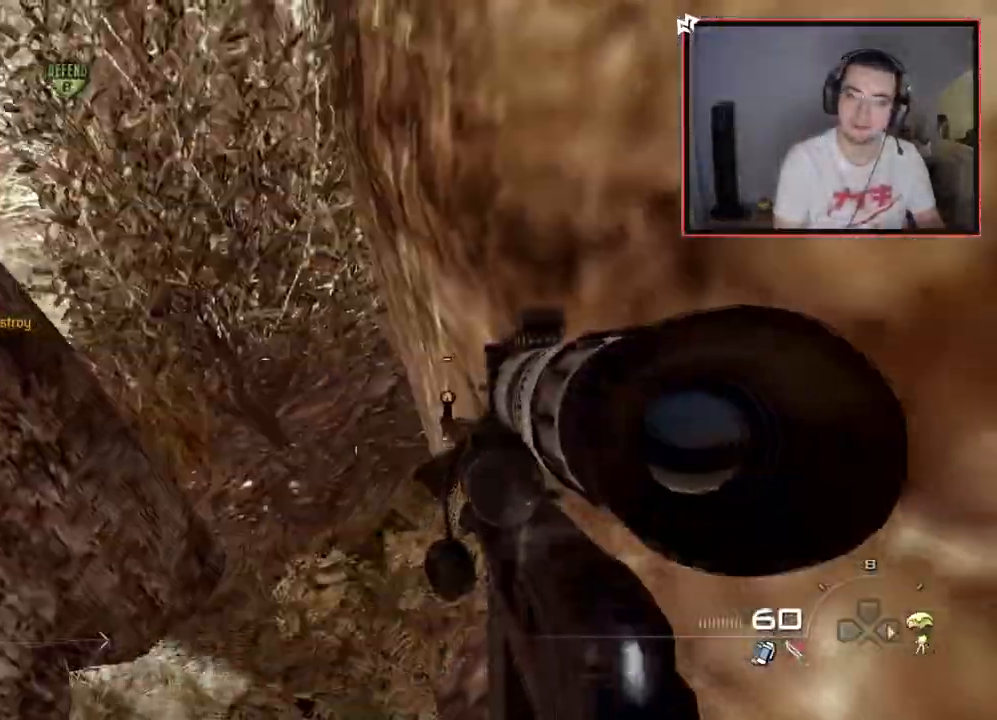
{"buttons": [], "left_stick": "up", "right_stick": "center", "events": [[100, "left_stick", "center"], [200, "right_stick", "left"], [267, "left_stick", "up"], [333, "right_stick", "center"]]}
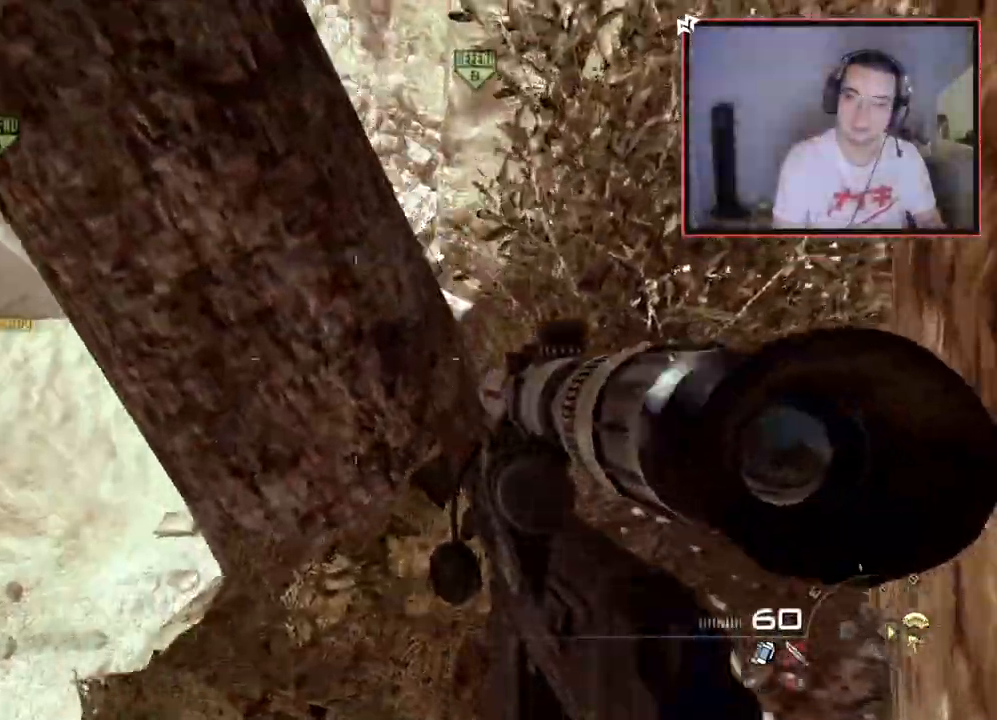
{"buttons": [], "left_stick": "up-left", "right_stick": "down", "events": [[117, "left_stick", "center"], [200, "left_stick", "up-right"], [250, "left_stick", "center"], [451, "right_stick", "up"], [501, "left_stick", "up-left"], [501, "right_stick", "down"]]}
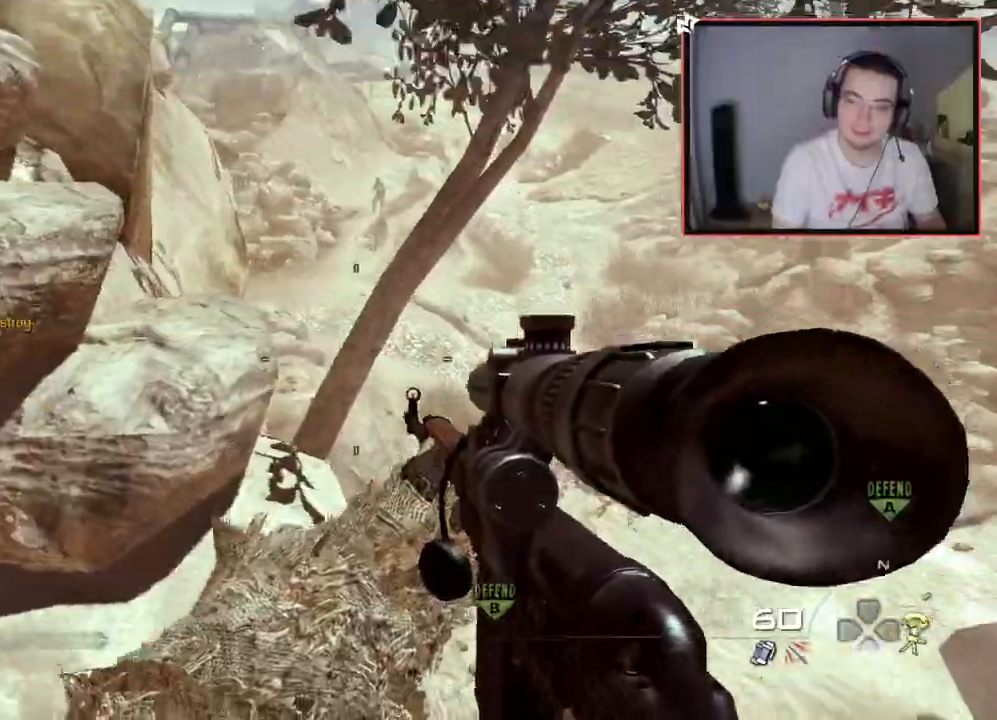
{"buttons": [], "left_stick": "center", "right_stick": "center", "events": [[16, "right_stick", "center"], [100, "left_stick", "center"], [116, "TRIANGLE", "down"], [150, "TRIANGLE", "up"], [217, "TRIANGLE", "down"], [300, "TRIANGLE", "up"]]}
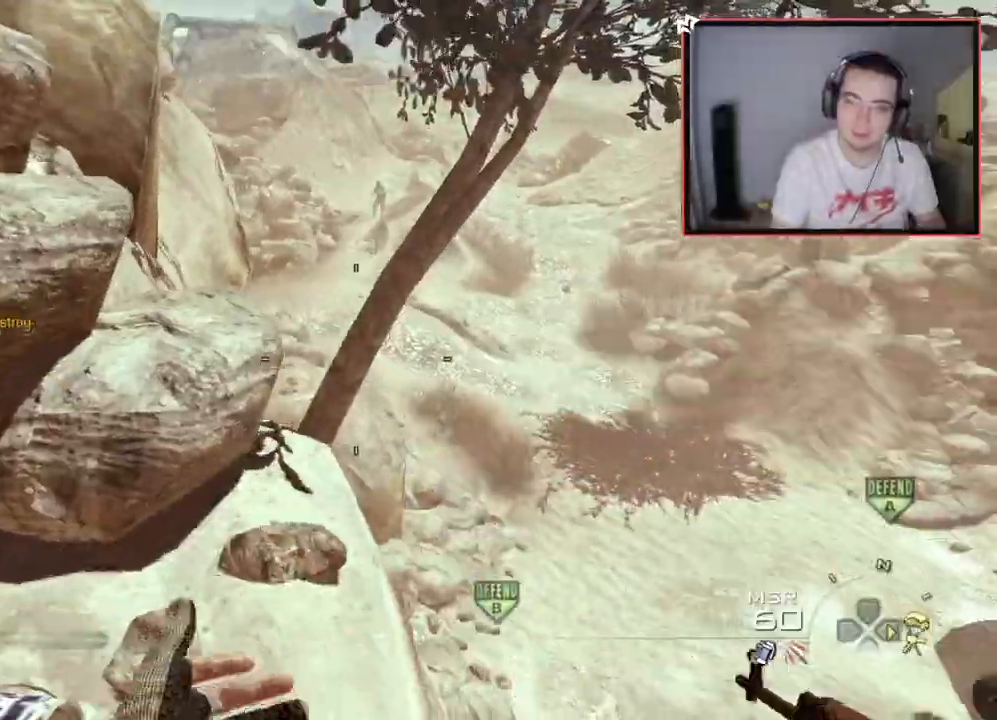
{"buttons": ["CROSS", "L3"], "left_stick": "up-left", "right_stick": "left", "events": [[84, "left_stick", "up"], [117, "L3", "down"], [200, "TRIANGLE", "down"], [284, "right_stick", "left"], [300, "TRIANGLE", "up"], [300, "left_stick", "up-left"], [334, "CROSS", "down"], [334, "L3", "up"], [484, "L3", "down"]]}
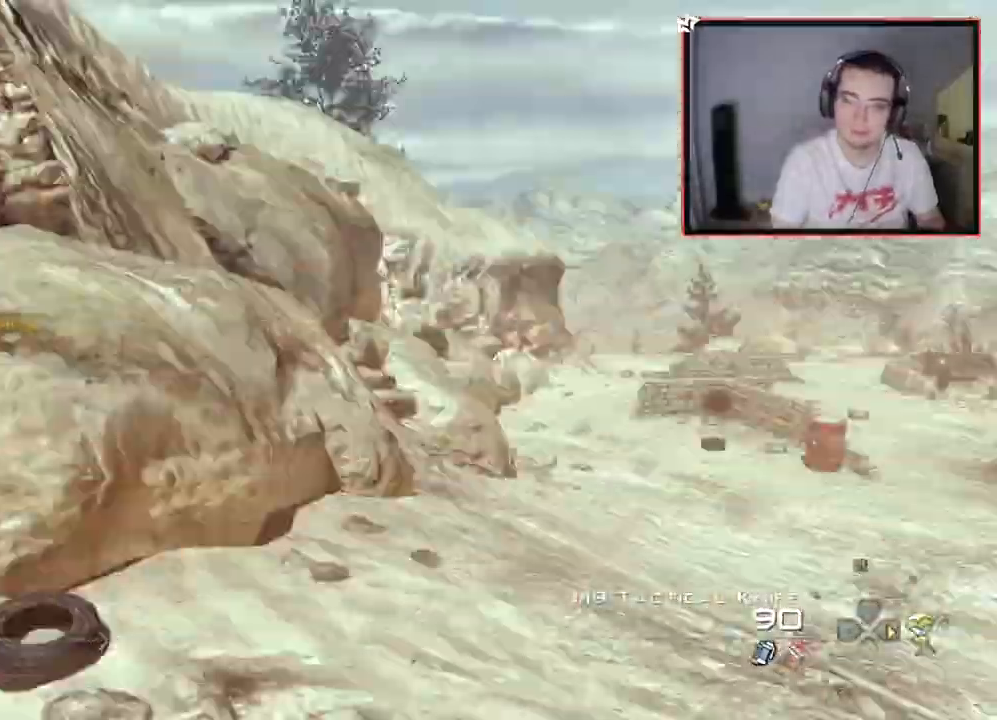
{"buttons": ["CROSS"], "left_stick": "up-left", "right_stick": "center", "events": [[100, "TRIANGLE", "down"], [133, "L3", "up"], [133, "TRIANGLE", "up"], [200, "TRIANGLE", "down"], [217, "left_stick", "center"], [267, "right_stick", "center"], [283, "TRIANGLE", "up"], [300, "left_stick", "up-left"]]}
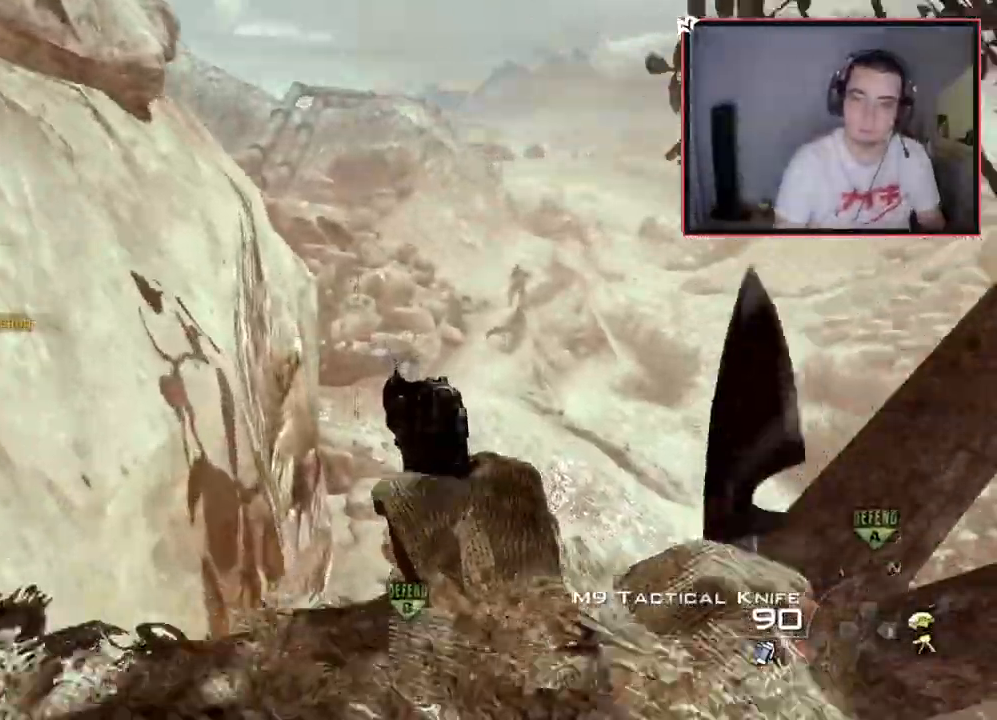
{"buttons": [], "left_stick": "center", "right_stick": "right", "events": [[67, "TRIANGLE", "down"], [67, "right_stick", "right"], [117, "left_stick", "center"], [167, "TRIANGLE", "up"], [451, "CROSS", "up"]]}
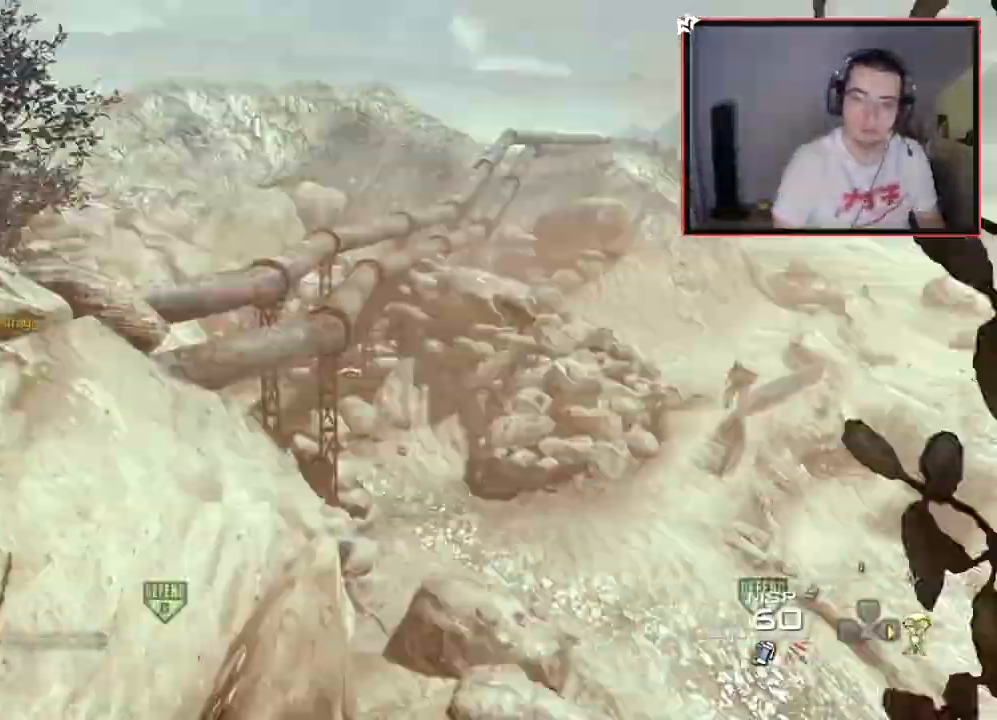
{"buttons": ["TRIANGLE"], "left_stick": "center", "right_stick": "right", "events": [[16, "left_stick", "up-right"], [66, "left_stick", "up"], [100, "right_stick", "left"], [150, "right_stick", "center"], [200, "right_stick", "right"], [283, "left_stick", "center"], [350, "TRIANGLE", "down"], [383, "TRIANGLE", "up"], [467, "TRIANGLE", "down"]]}
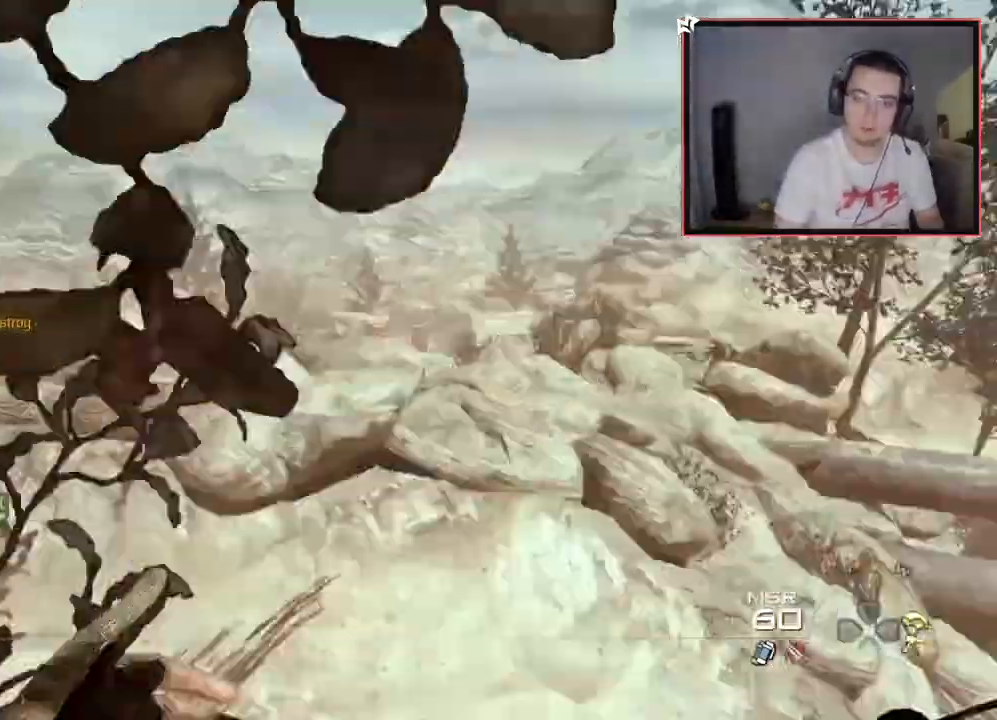
{"buttons": ["TRIANGLE"], "left_stick": "center", "right_stick": "right", "events": [[34, "L2", "down"], [101, "TRIANGLE", "up"], [117, "left_stick", "up"], [184, "right_stick", "center"], [251, "L3", "down"], [267, "right_stick", "right"], [301, "L2", "up"], [367, "TRIANGLE", "down"], [401, "L3", "up"], [418, "TRIANGLE", "up"], [468, "left_stick", "center"], [484, "TRIANGLE", "down"]]}
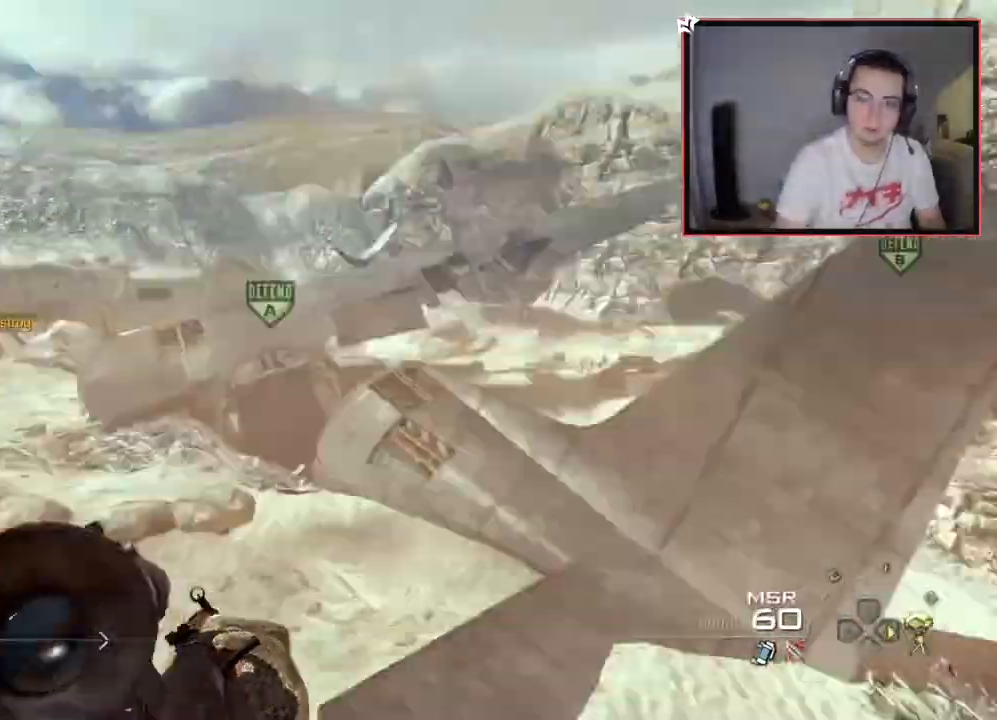
{"buttons": ["L3"], "left_stick": "up", "right_stick": "center", "events": [[100, "TRIANGLE", "up"], [150, "L2", "down"], [150, "left_stick", "up-right"], [234, "R2", "down"], [267, "TRIANGLE", "down"], [284, "right_stick", "down-left"], [350, "L2", "up"], [350, "TRIANGLE", "up"], [367, "right_stick", "center"], [384, "R2", "up"], [417, "L3", "down"], [434, "left_stick", "up"]]}